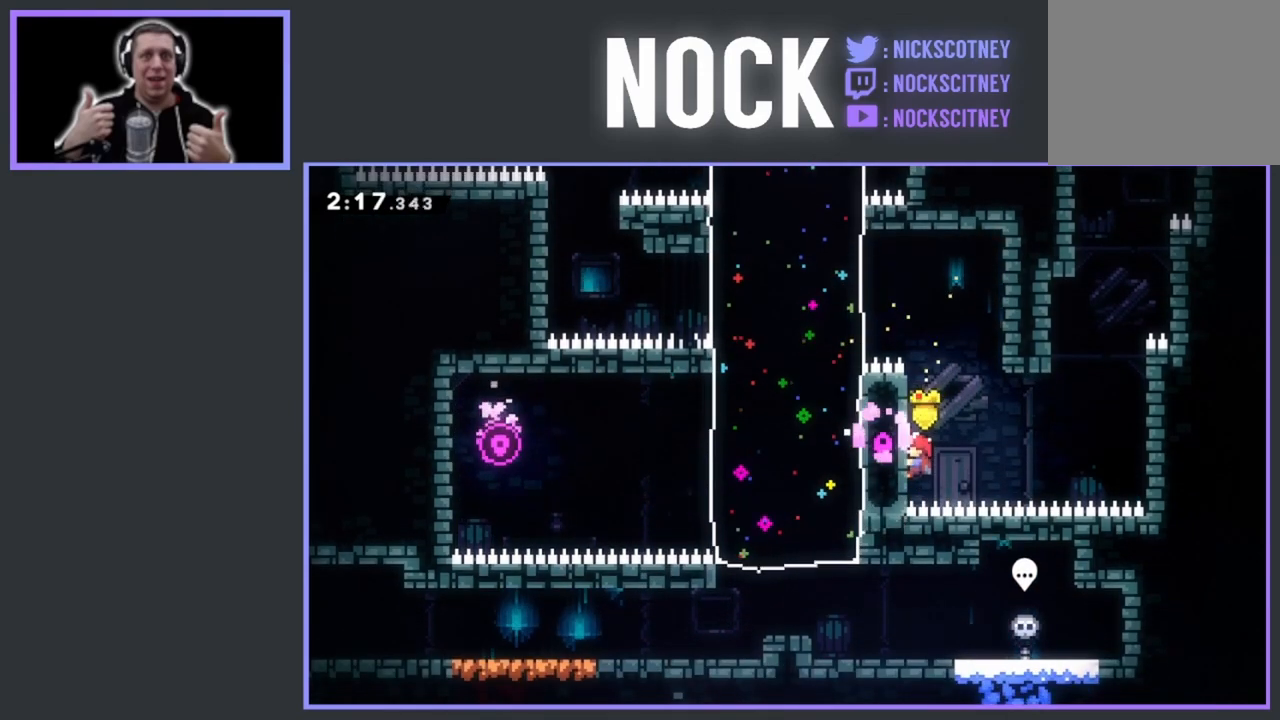
Gameplay with a controller (PlayStation layout); each line is a JSON object with the inputs held at the frame after it. "events" lists button and stick changes between this image and that frame as [ms after this image, input, new state], when the widget could be followed in between. Not read: left_stick right_stick.
{"buttons": ["R2", "DPAD_RIGHT"], "events": [[167, "CROSS", "down"], [383, "CROSS", "up"]]}
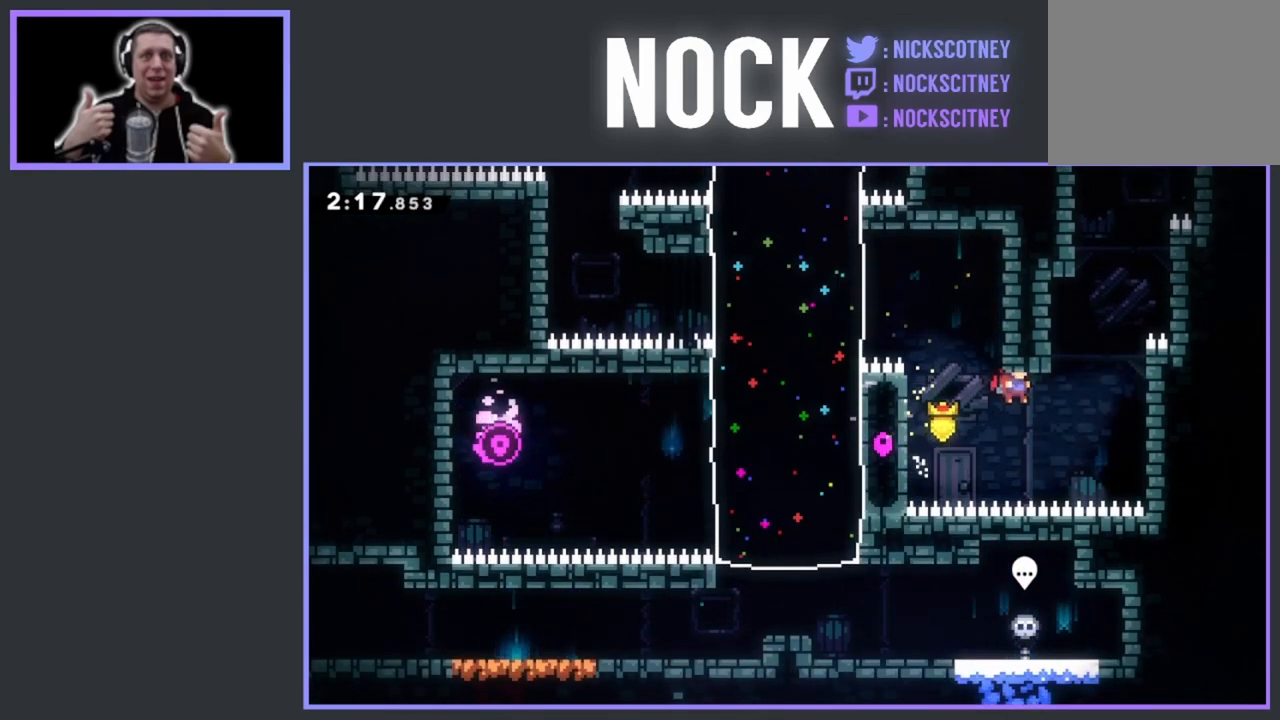
{"buttons": ["CROSS", "R2", "DPAD_RIGHT"], "events": [[117, "DPAD_RIGHT", "up"], [117, "DPAD_UP", "down"], [167, "CIRCLE", "down"], [283, "CIRCLE", "up"], [333, "DPAD_RIGHT", "down"], [367, "CROSS", "down"], [367, "DPAD_UP", "up"]]}
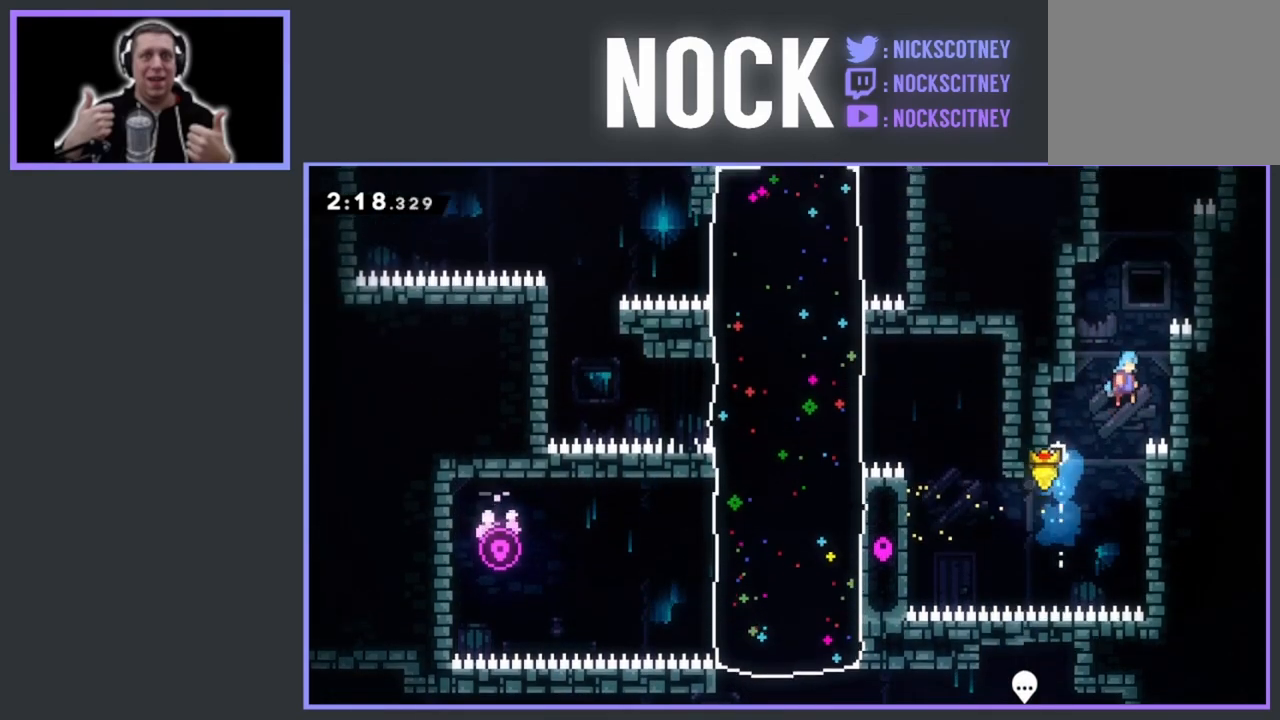
{"buttons": ["R2", "DPAD_UP"], "events": [[117, "DPAD_UP", "down"], [317, "CROSS", "up"], [467, "DPAD_RIGHT", "up"]]}
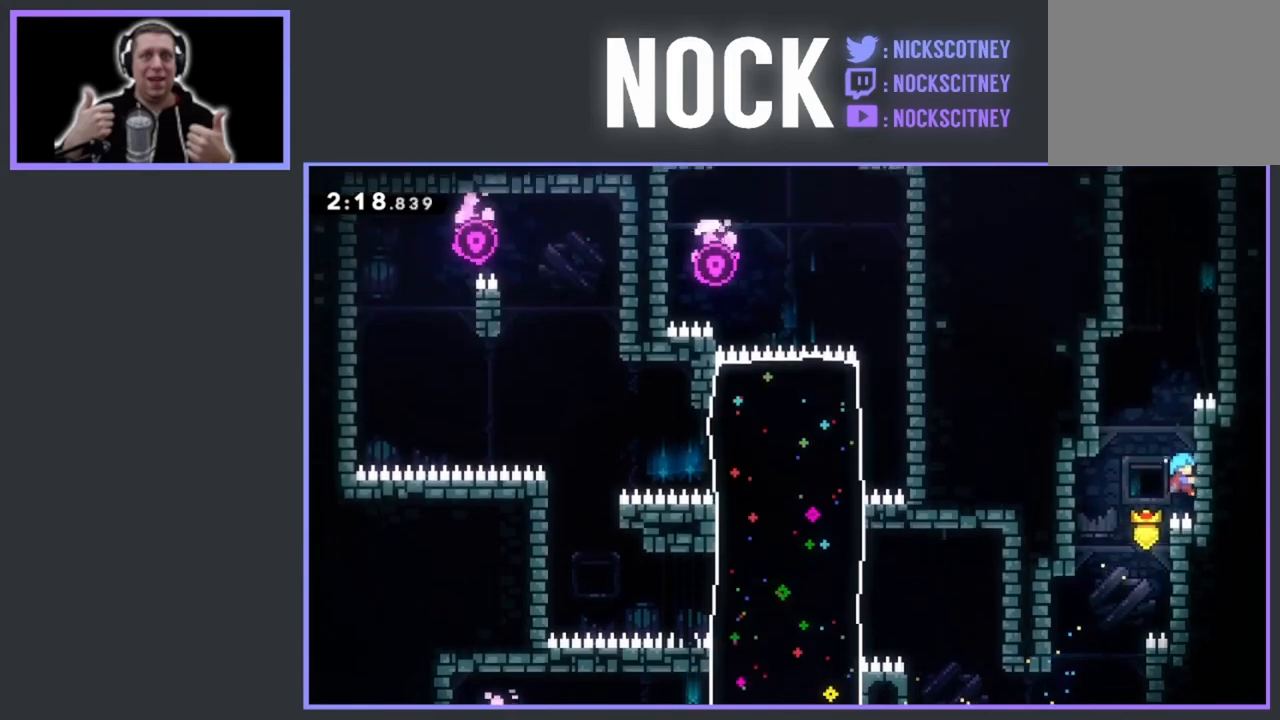
{"buttons": ["CROSS", "R2", "DPAD_UP"], "events": [[433, "CROSS", "down"]]}
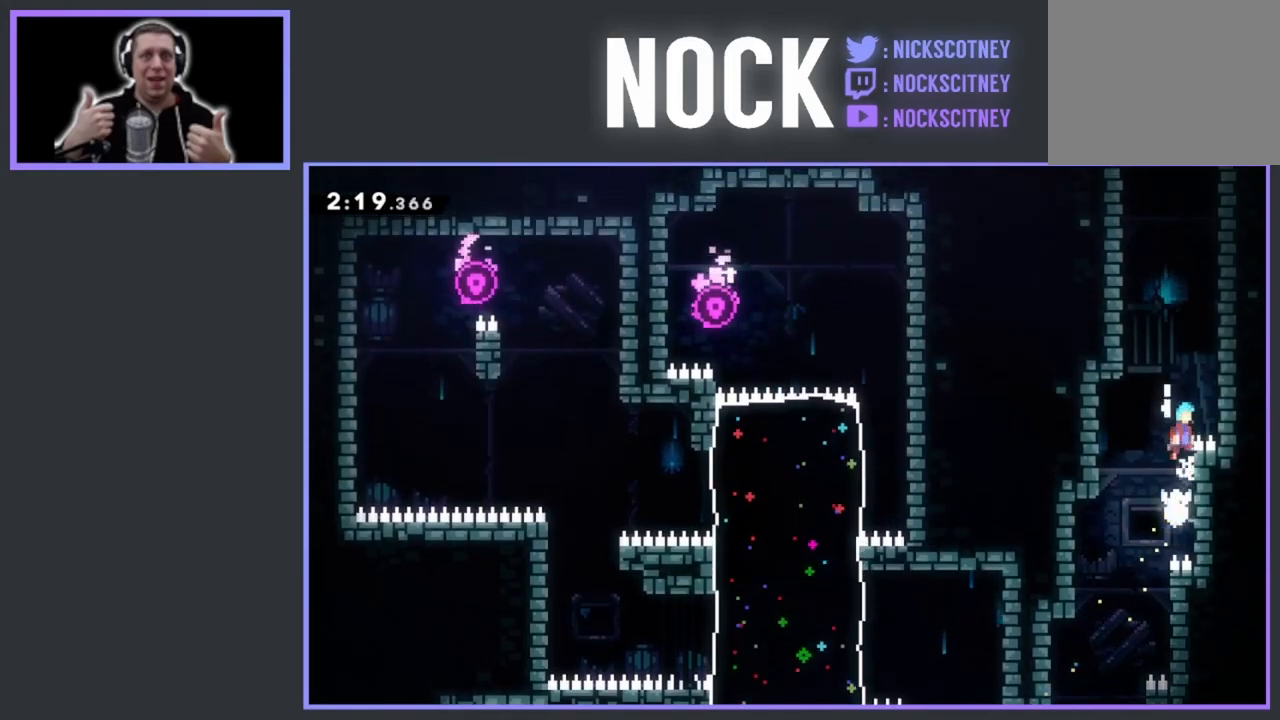
{"buttons": ["CROSS", "R2", "DPAD_RIGHT"], "events": [[33, "DPAD_RIGHT", "down"], [183, "CROSS", "up"], [267, "CROSS", "down"], [300, "DPAD_UP", "up"], [417, "CROSS", "up"], [467, "CROSS", "down"]]}
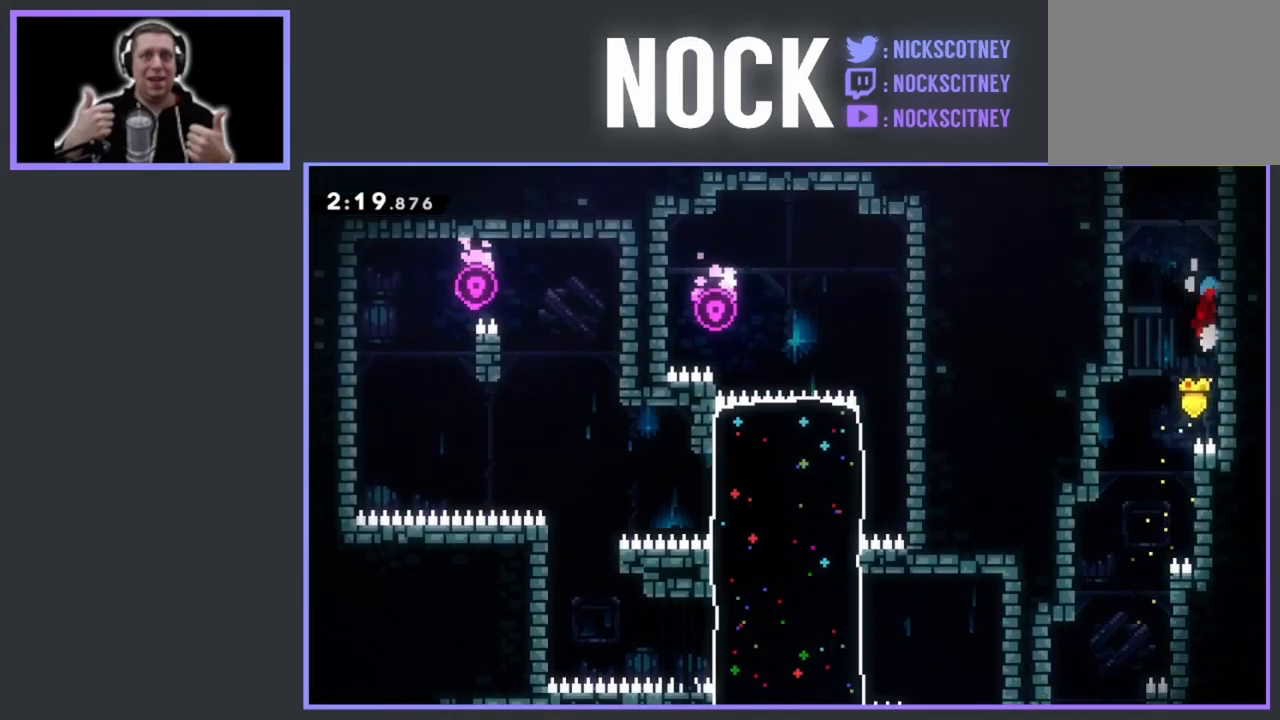
{"buttons": ["R2", "DPAD_RIGHT"], "events": [[100, "CROSS", "up"], [150, "CROSS", "down"], [300, "CROSS", "up"], [350, "CROSS", "down"], [500, "CROSS", "up"]]}
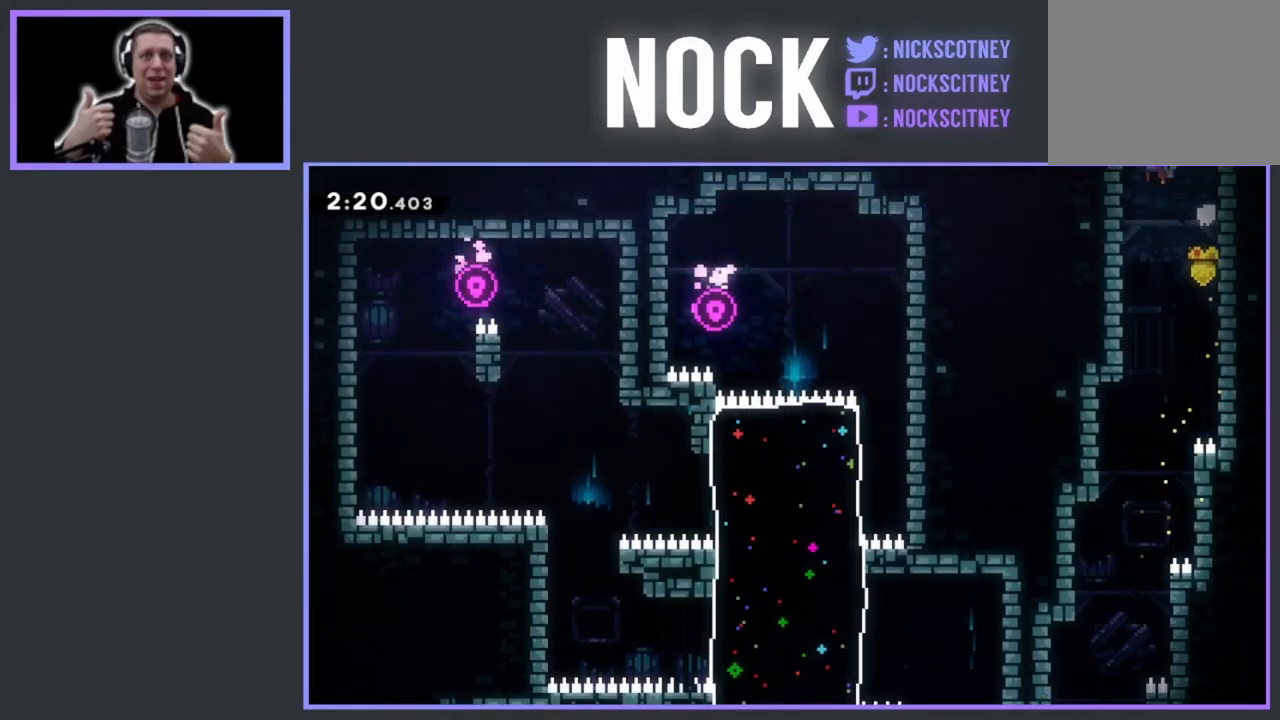
{"buttons": [], "events": [[33, "CROSS", "down"], [200, "CROSS", "up"], [233, "DPAD_RIGHT", "up"], [300, "R2", "up"]]}
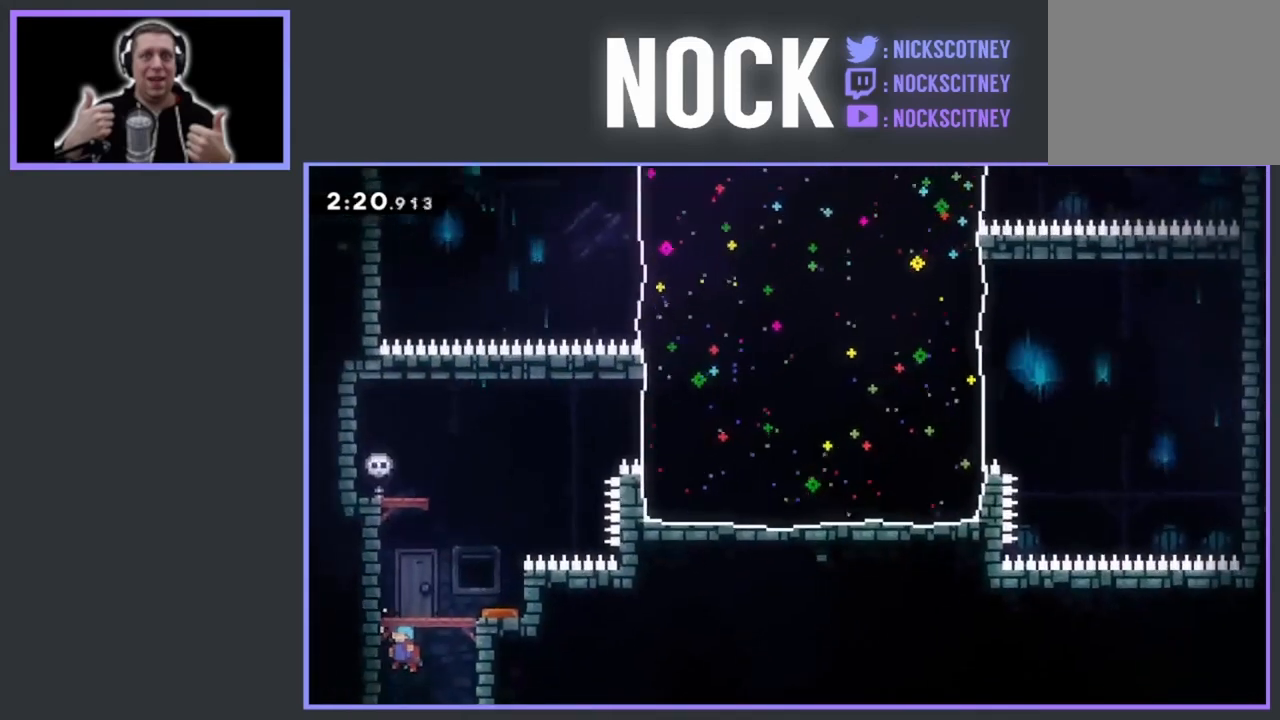
{"buttons": [], "events": []}
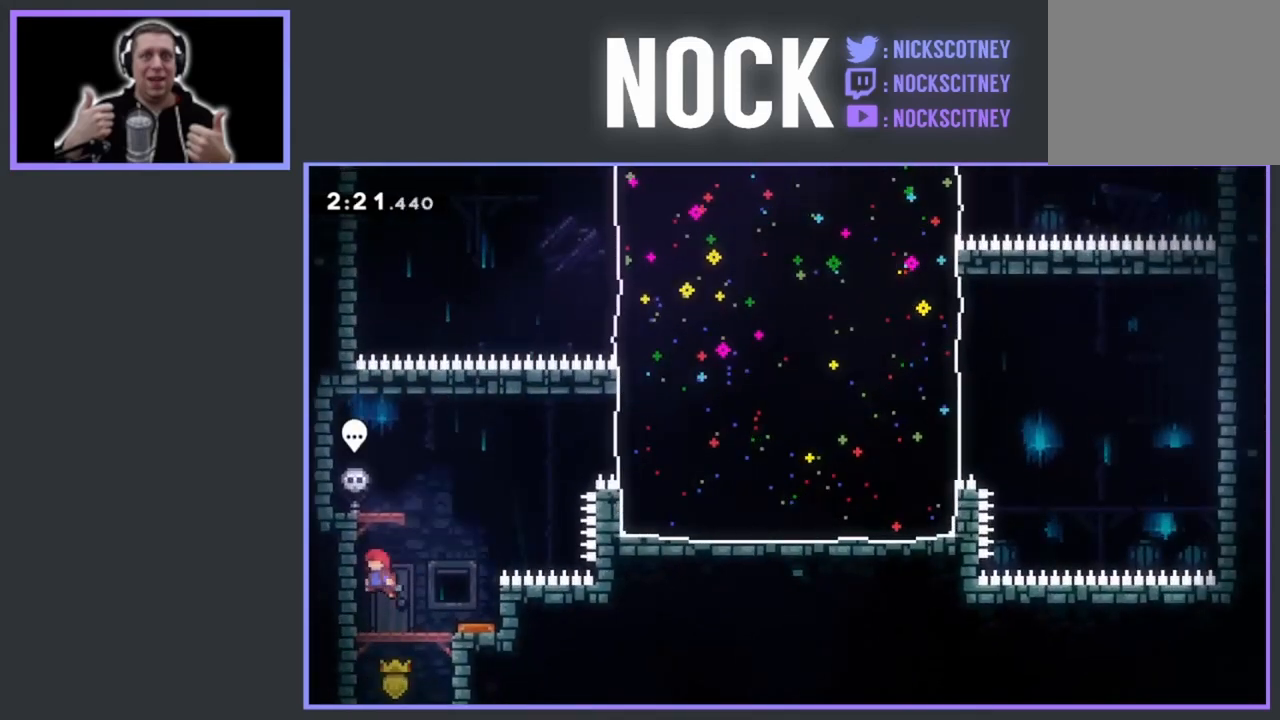
{"buttons": ["DPAD_RIGHT"], "events": [[400, "DPAD_RIGHT", "down"]]}
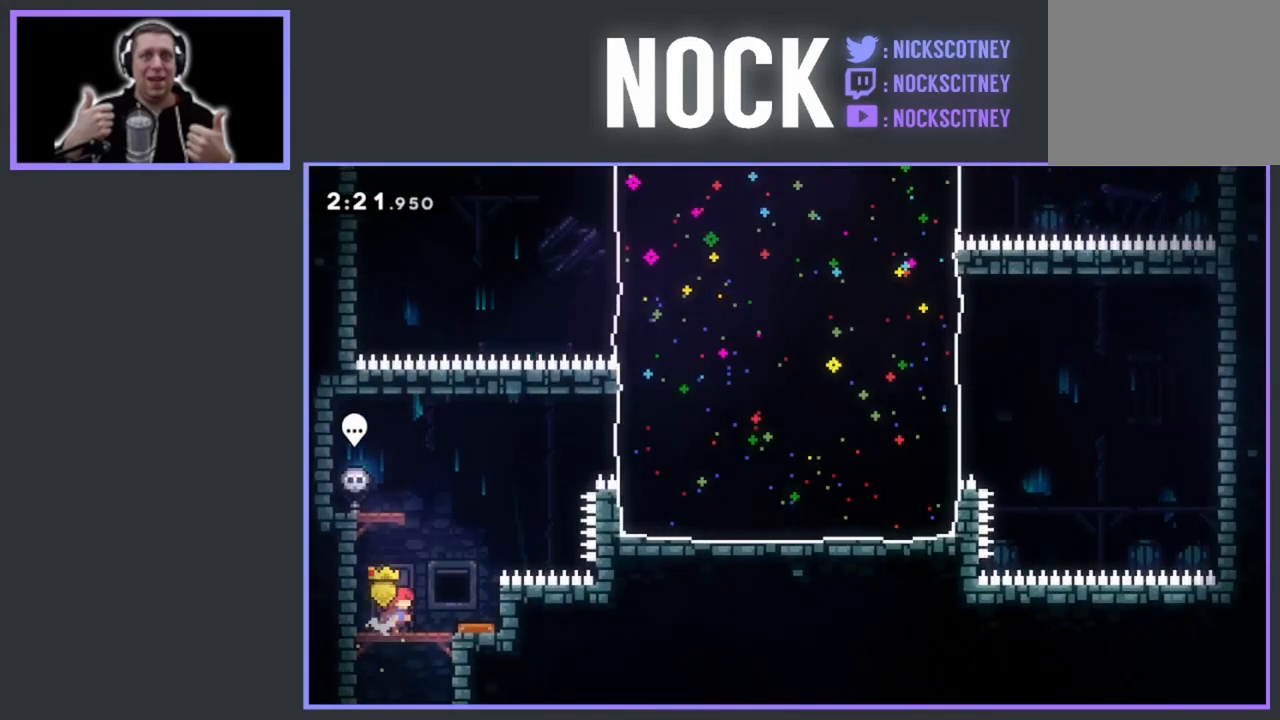
{"buttons": ["DPAD_RIGHT"], "events": []}
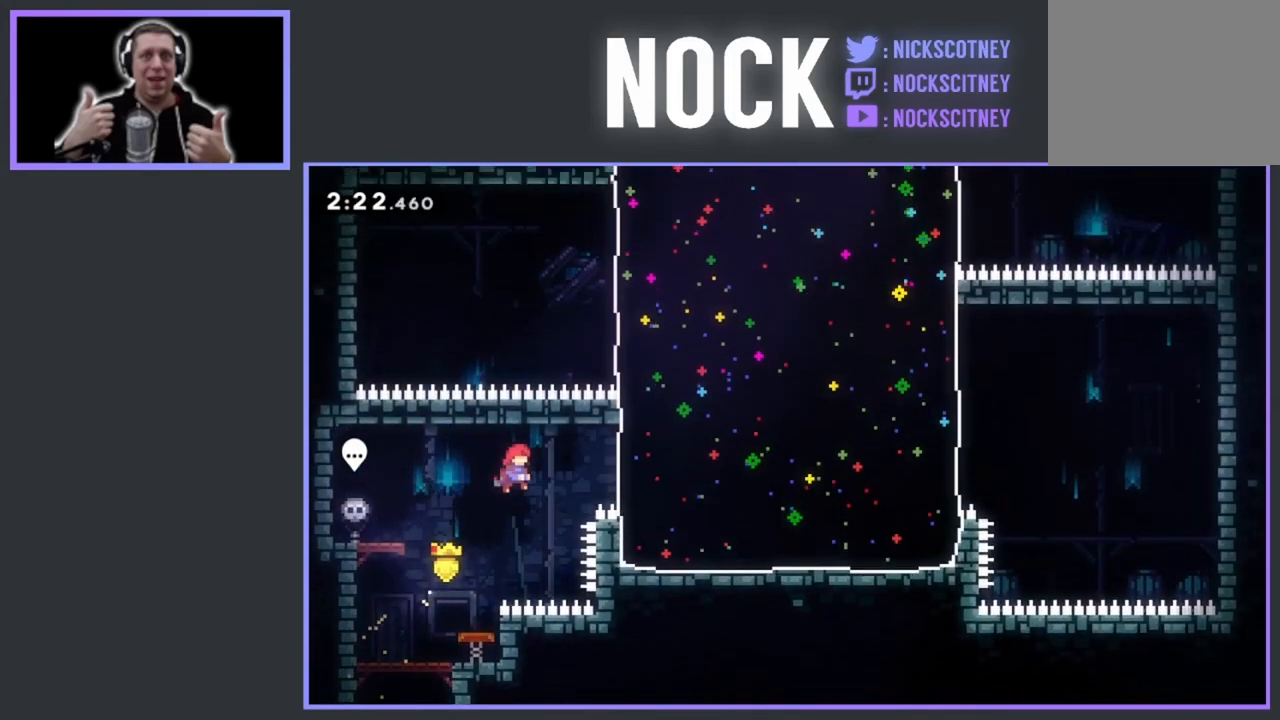
{"buttons": [], "events": [[100, "CIRCLE", "down"], [367, "CIRCLE", "up"], [417, "DPAD_RIGHT", "up"]]}
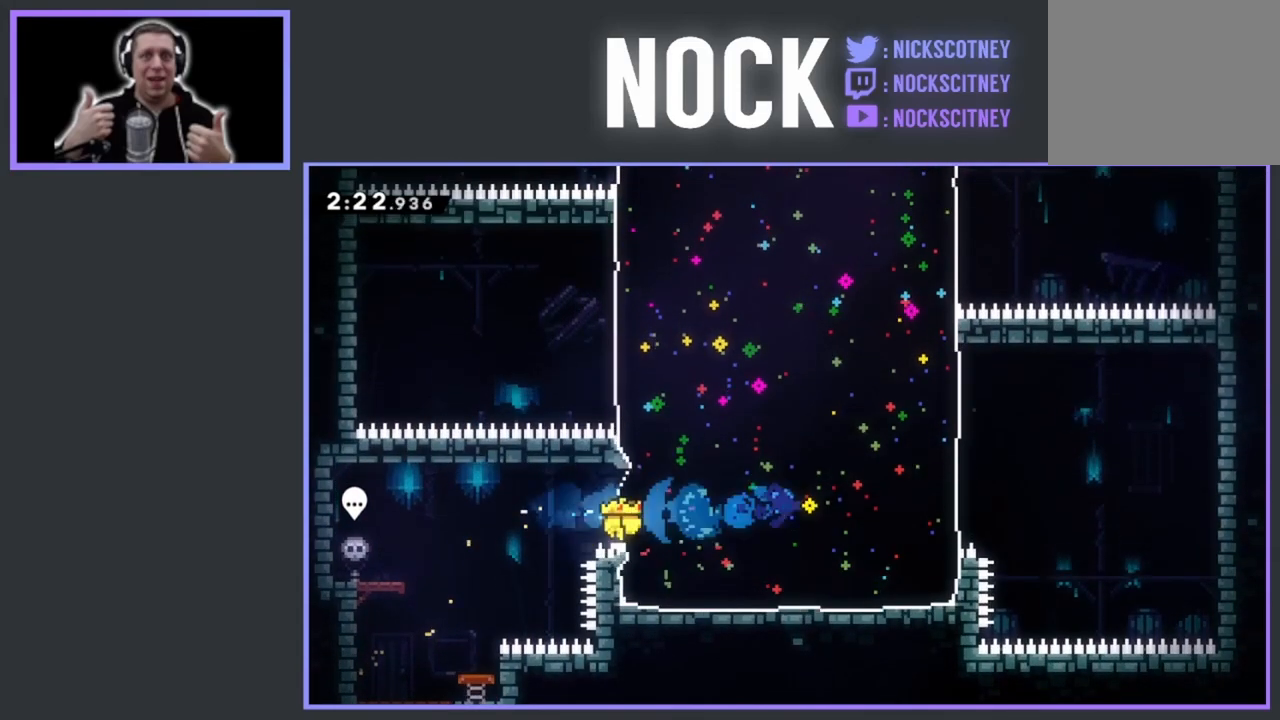
{"buttons": ["CIRCLE", "R2", "DPAD_UP", "DPAD_LEFT"], "events": [[200, "R2", "down"], [217, "DPAD_LEFT", "down"], [250, "DPAD_UP", "down"], [317, "CIRCLE", "down"]]}
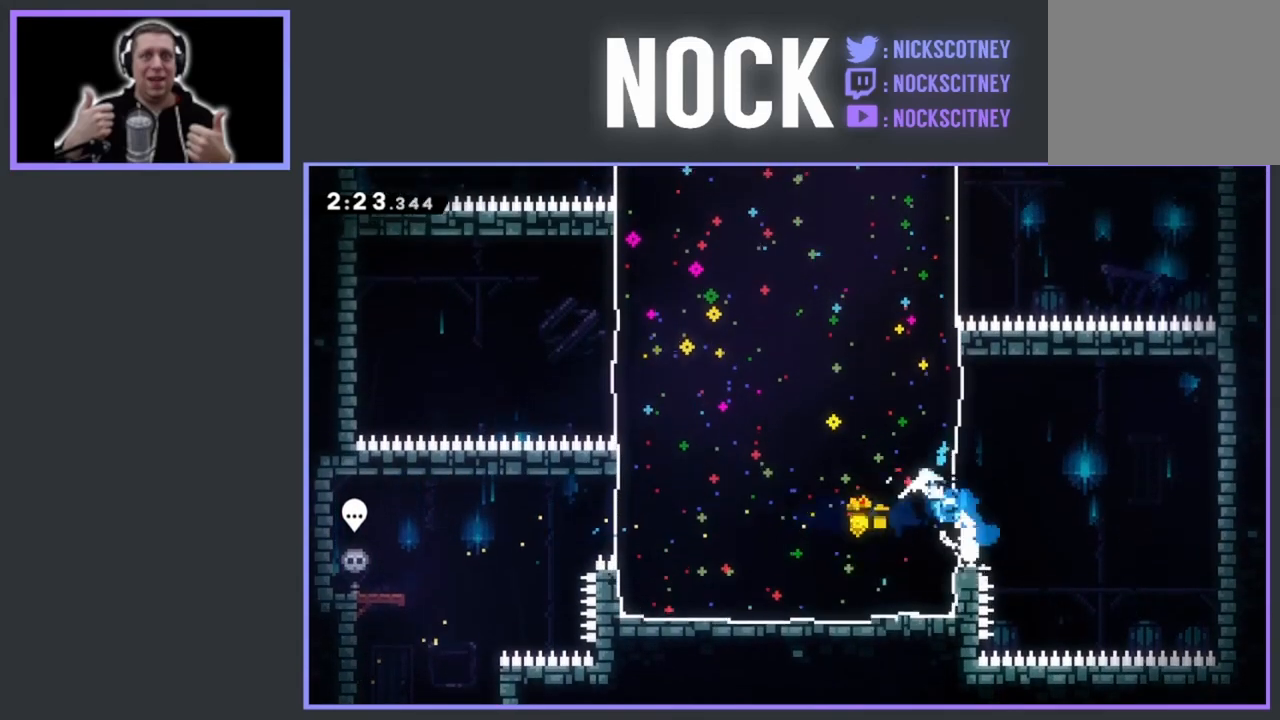
{"buttons": ["R2", "DPAD_LEFT"], "events": [[17, "CIRCLE", "up"], [283, "DPAD_UP", "up"]]}
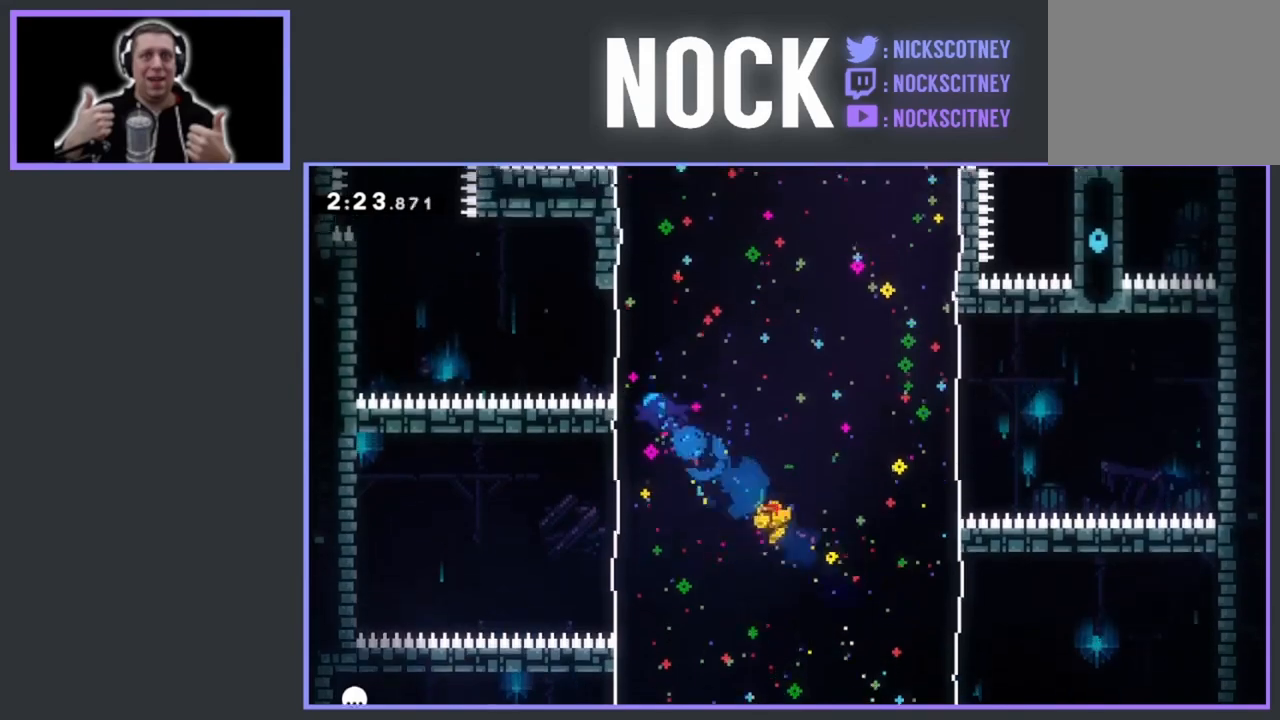
{"buttons": ["CROSS", "R2", "DPAD_LEFT"], "events": [[67, "CROSS", "down"]]}
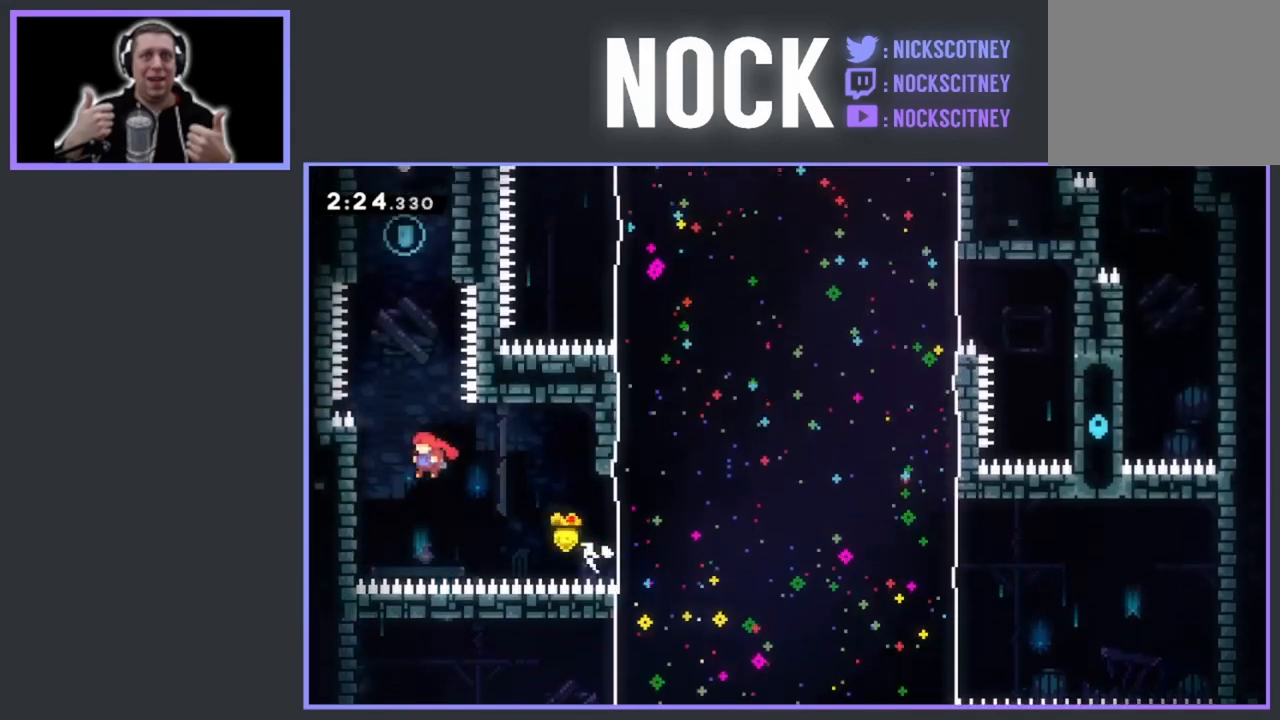
{"buttons": ["R2", "DPAD_UP", "DPAD_LEFT"], "events": [[133, "CROSS", "up"], [250, "DPAD_UP", "down"]]}
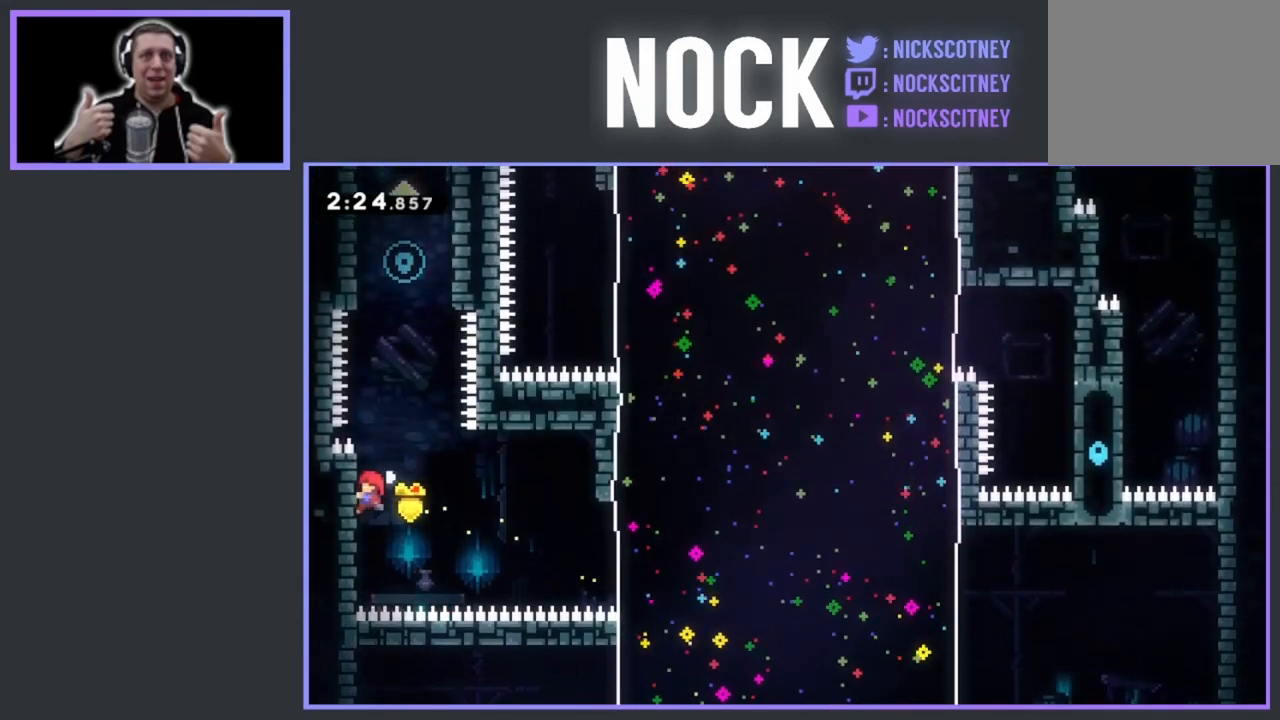
{"buttons": ["CROSS", "R2", "DPAD_UP"], "events": [[217, "DPAD_LEFT", "up"], [217, "DPAD_UP", "up"], [400, "CROSS", "down"], [417, "DPAD_RIGHT", "down"], [417, "DPAD_UP", "down"], [467, "DPAD_RIGHT", "up"]]}
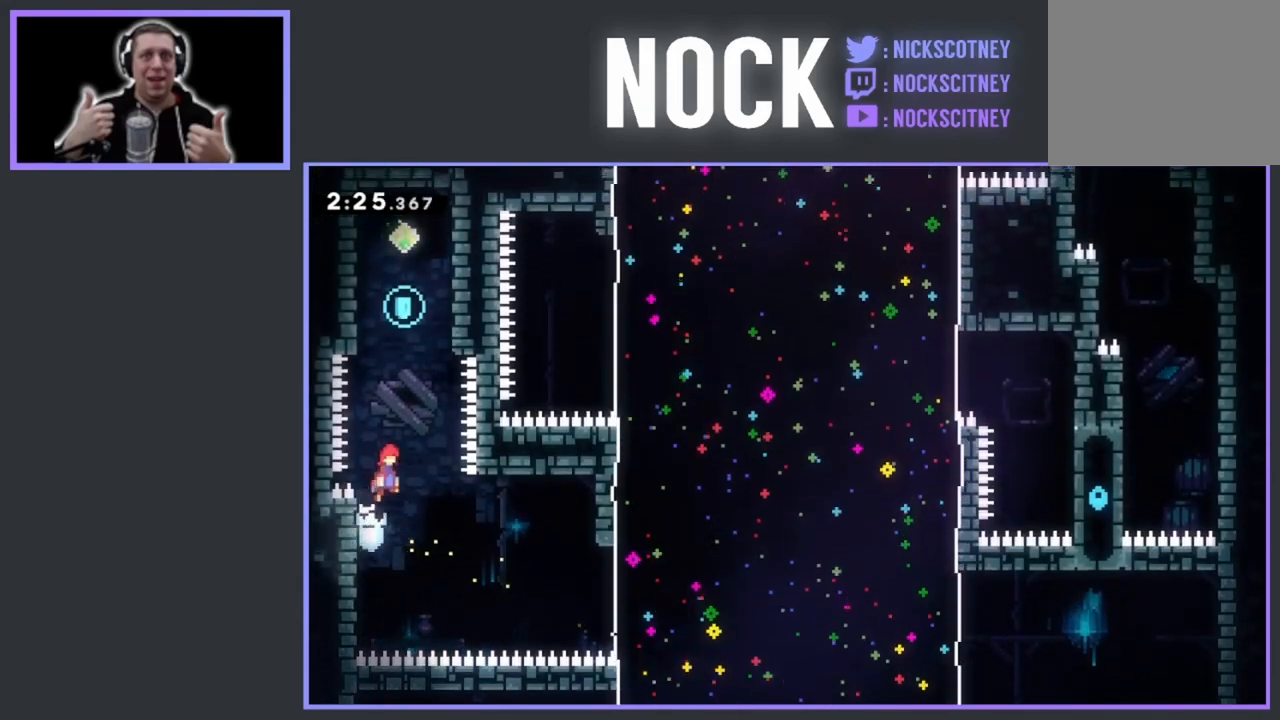
{"buttons": ["R2", "DPAD_UP", "DPAD_RIGHT"], "events": [[17, "CROSS", "up"], [100, "CIRCLE", "down"], [317, "DPAD_RIGHT", "down"], [433, "CIRCLE", "up"]]}
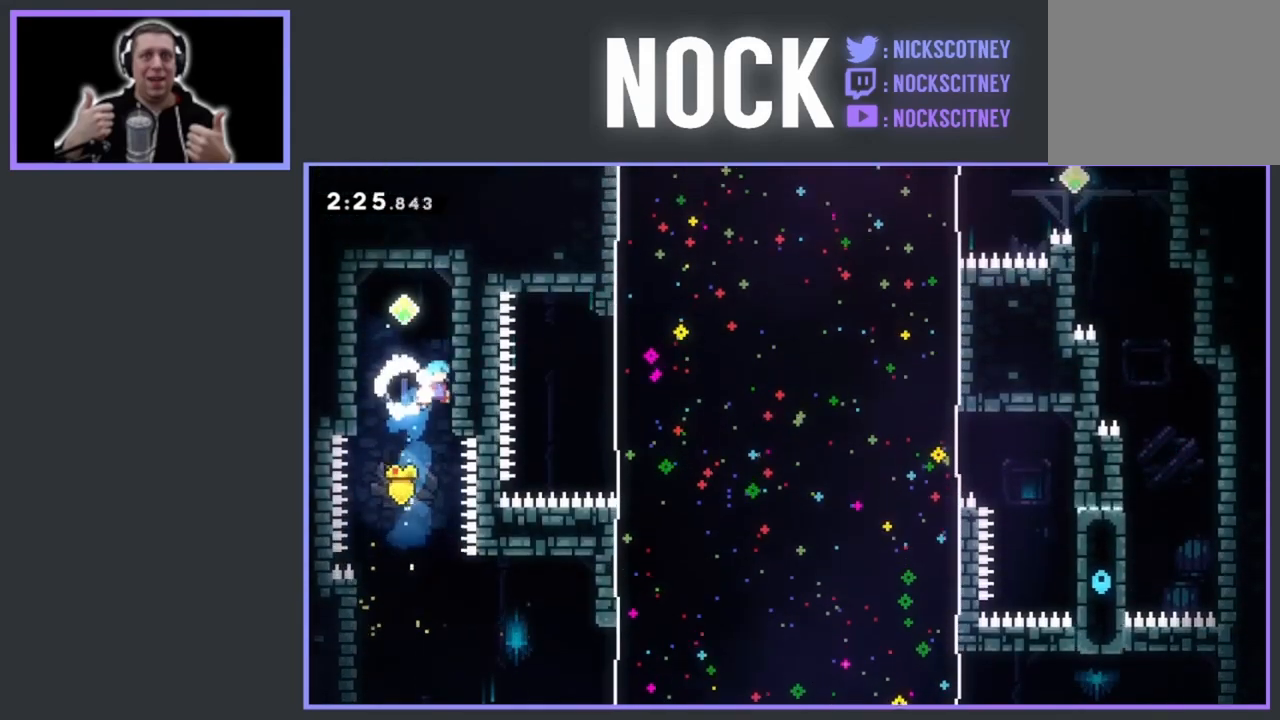
{"buttons": ["CROSS", "R2", "DPAD_UP", "DPAD_LEFT"], "events": [[267, "CROSS", "down"], [267, "DPAD_RIGHT", "up"], [317, "DPAD_LEFT", "down"]]}
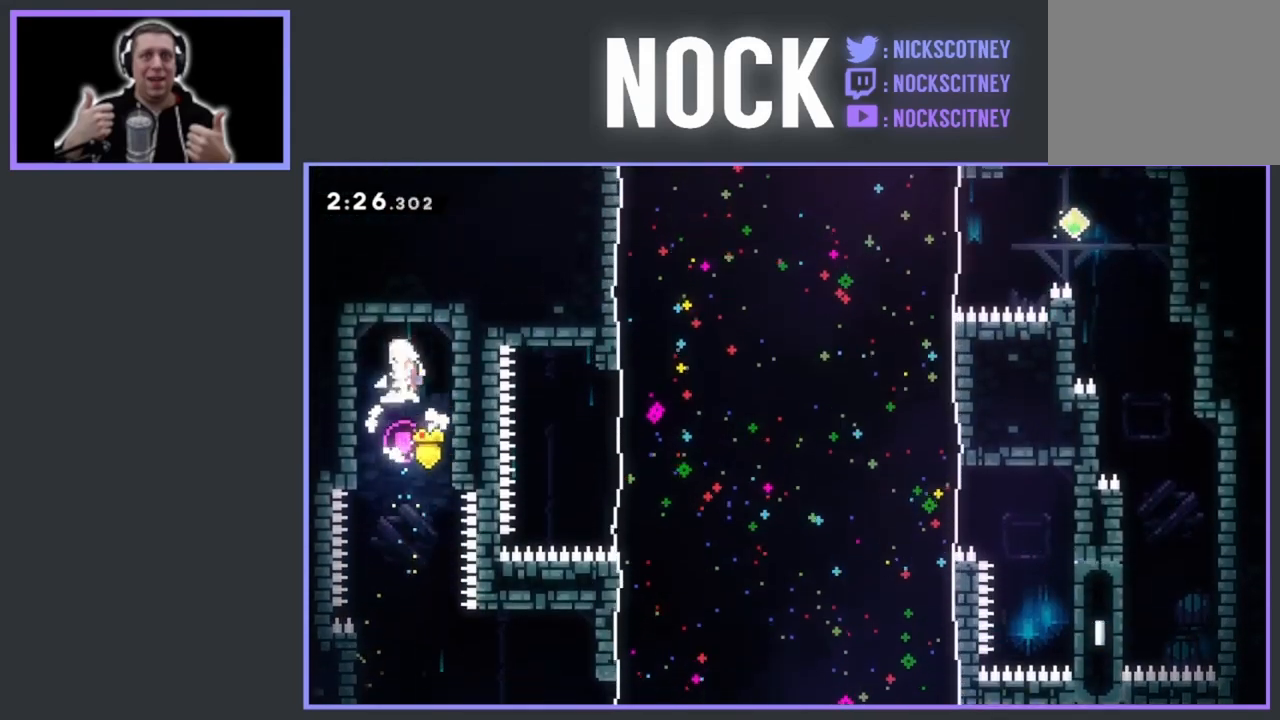
{"buttons": ["R2", "DPAD_RIGHT"], "events": [[83, "CROSS", "up"], [117, "DPAD_UP", "up"], [200, "DPAD_LEFT", "up"], [250, "CROSS", "down"], [283, "DPAD_RIGHT", "down"], [500, "CROSS", "up"]]}
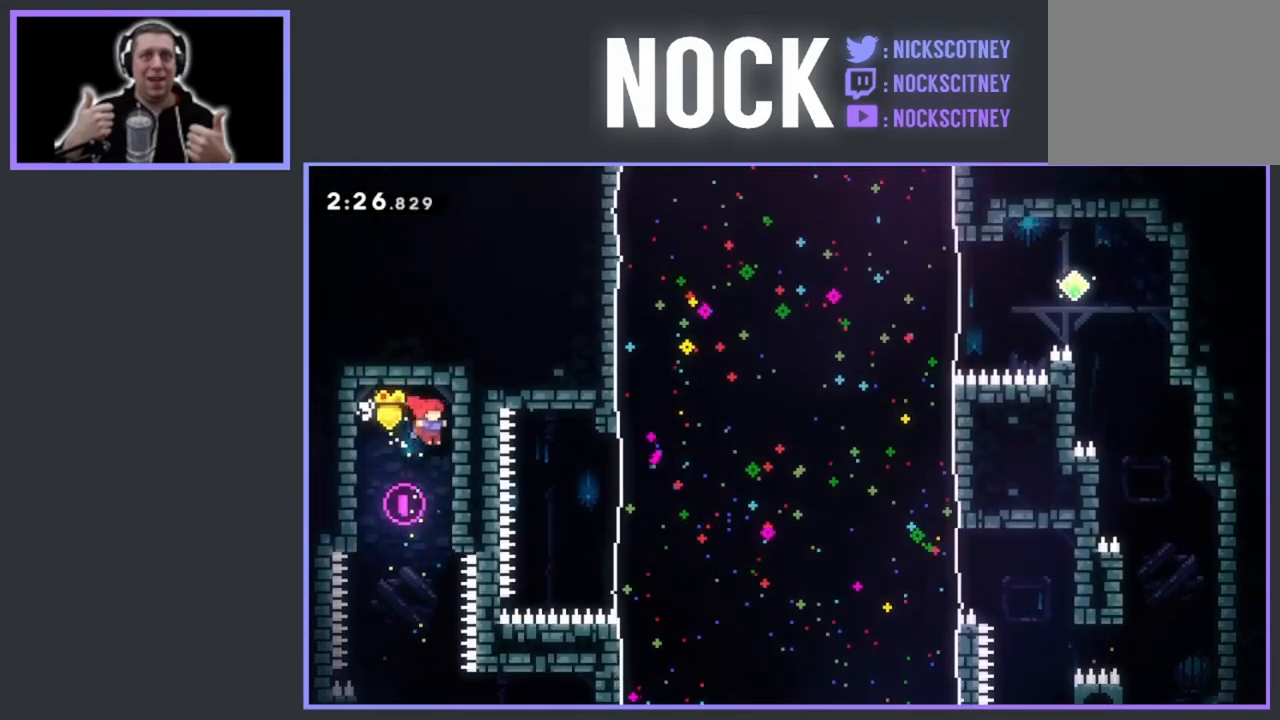
{"buttons": [], "events": [[200, "DPAD_RIGHT", "up"], [350, "R2", "up"]]}
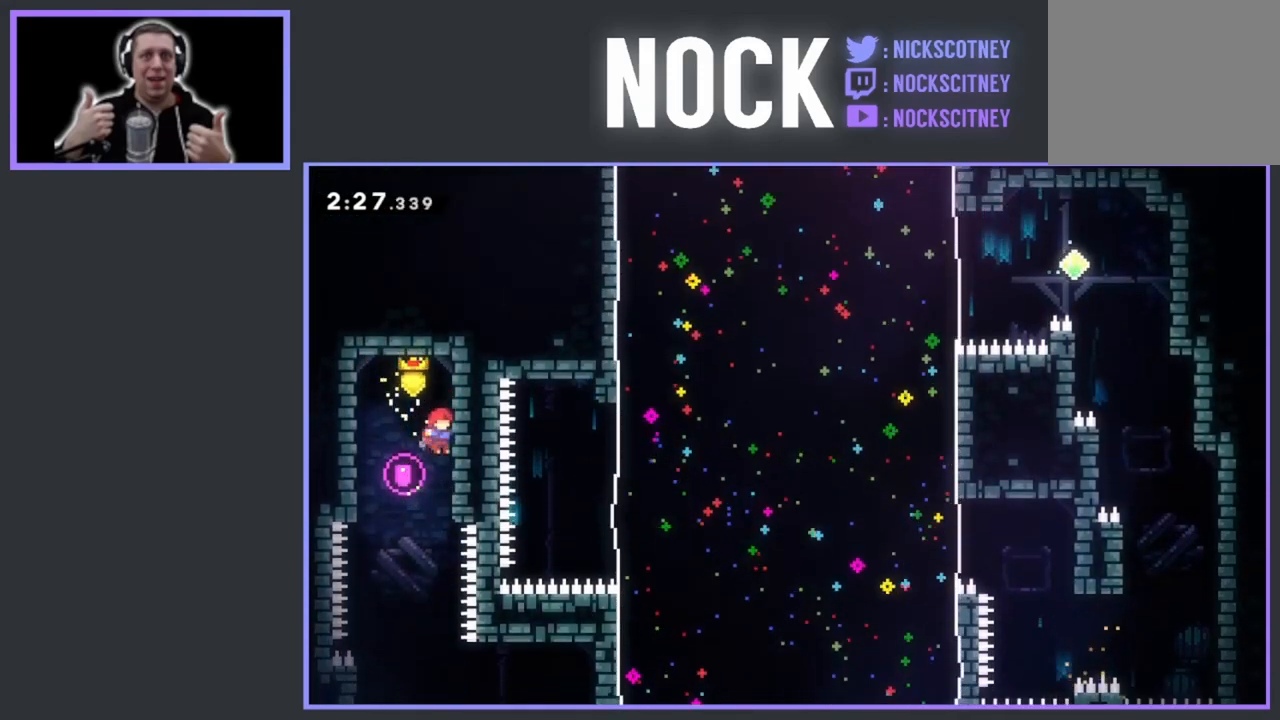
{"buttons": ["DPAD_RIGHT"], "events": [[350, "DPAD_RIGHT", "down"]]}
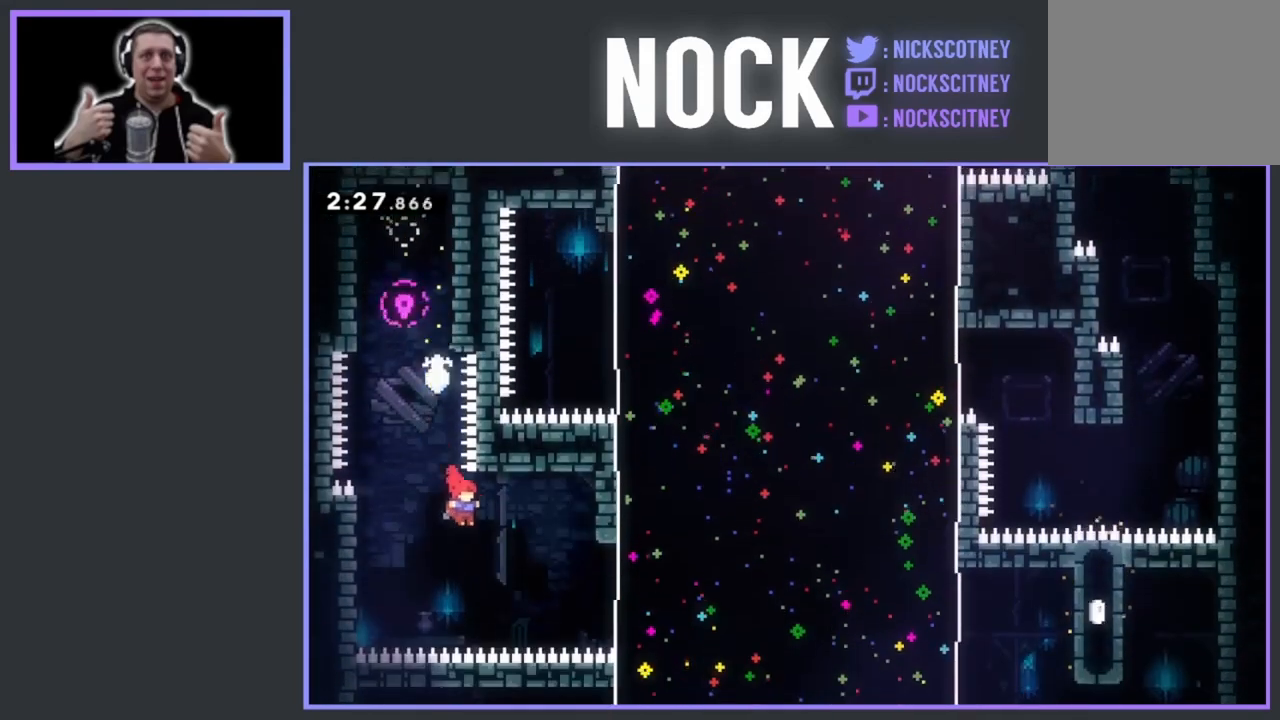
{"buttons": ["R2", "DPAD_RIGHT"], "events": [[133, "R2", "down"], [167, "CIRCLE", "down"], [433, "CIRCLE", "up"]]}
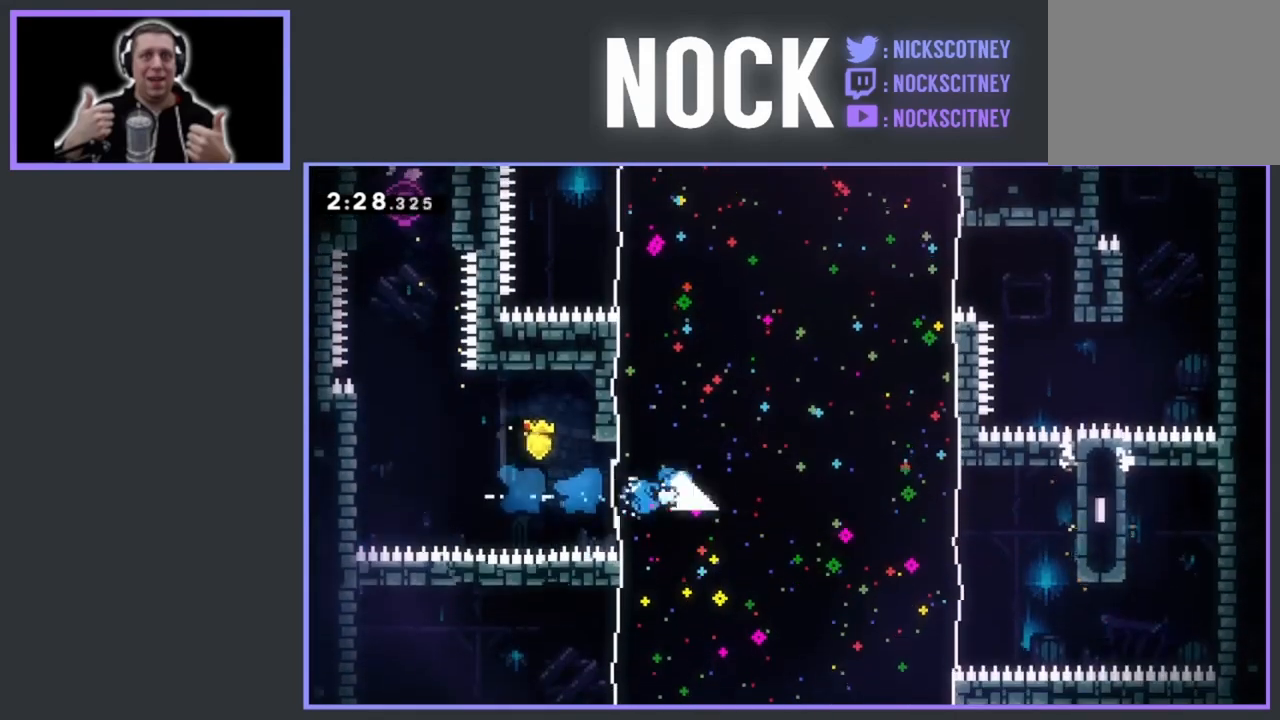
{"buttons": ["R2", "DPAD_RIGHT"], "events": []}
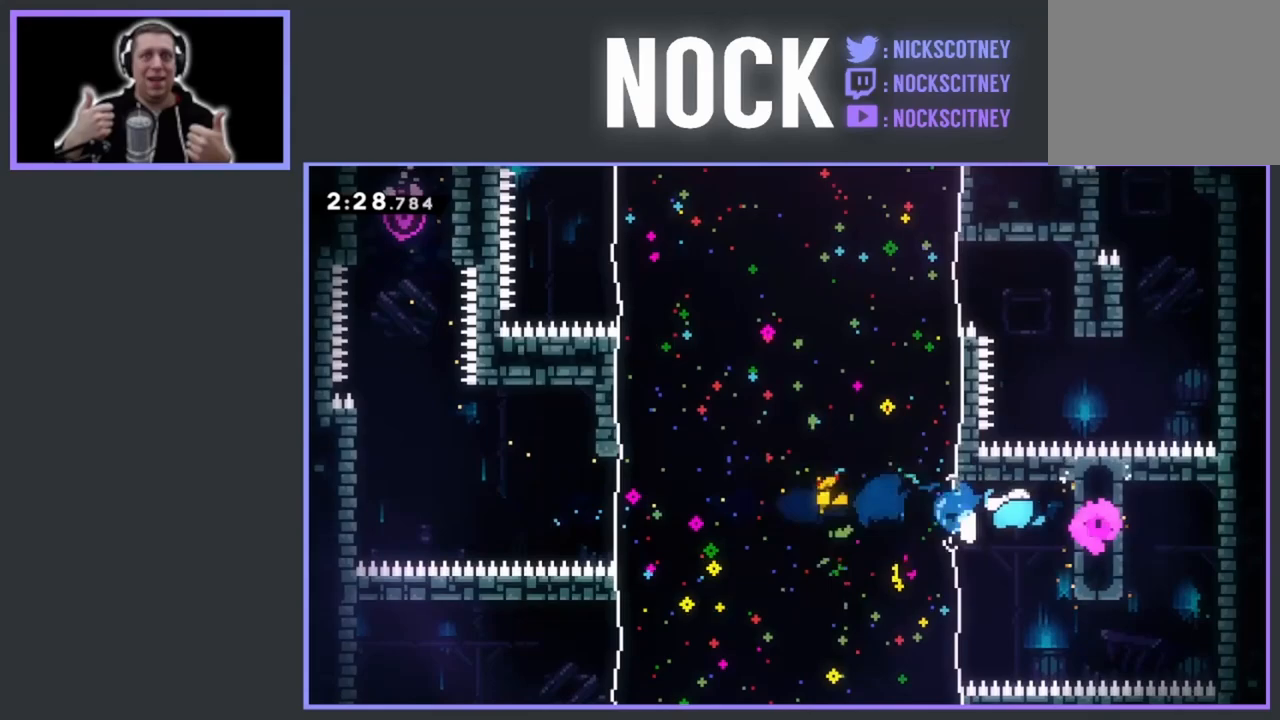
{"buttons": ["CROSS", "R2", "DPAD_UP", "DPAD_LEFT"], "events": [[133, "DPAD_RIGHT", "up"], [400, "DPAD_LEFT", "down"], [417, "CROSS", "down"], [483, "DPAD_UP", "down"]]}
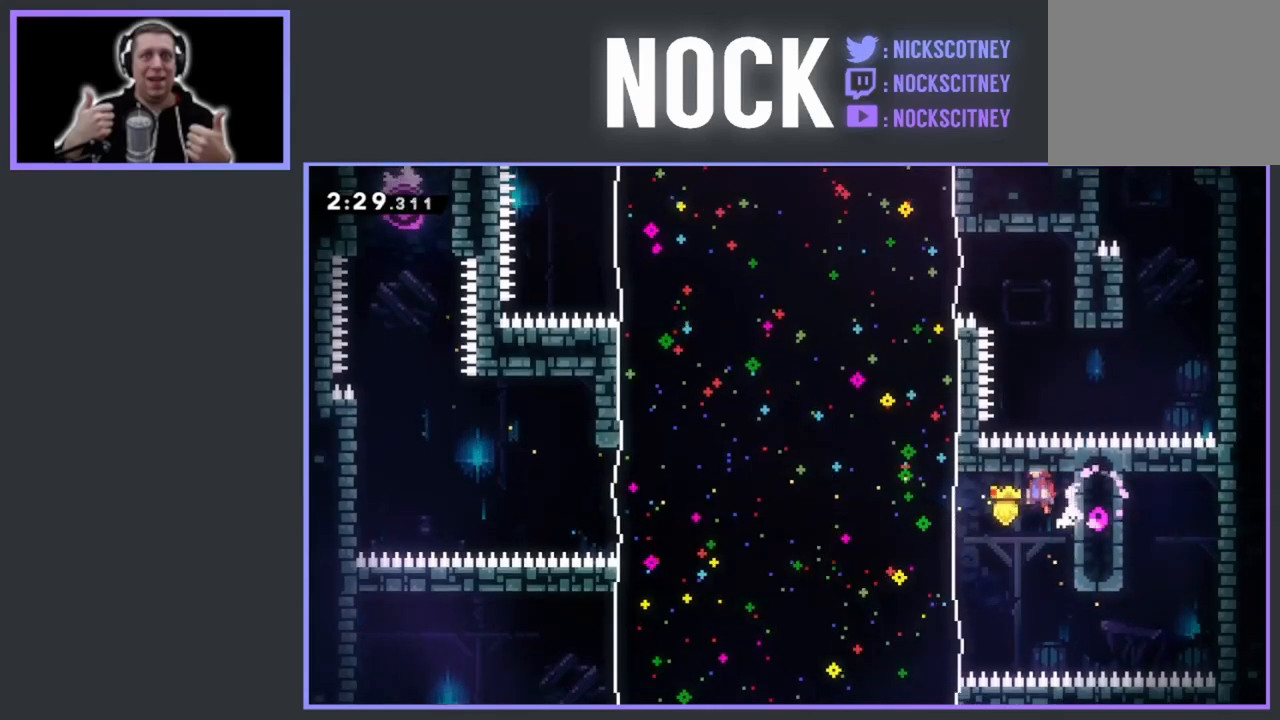
{"buttons": ["CIRCLE", "R2", "DPAD_UP", "DPAD_LEFT"], "events": [[100, "CROSS", "up"], [233, "CIRCLE", "down"]]}
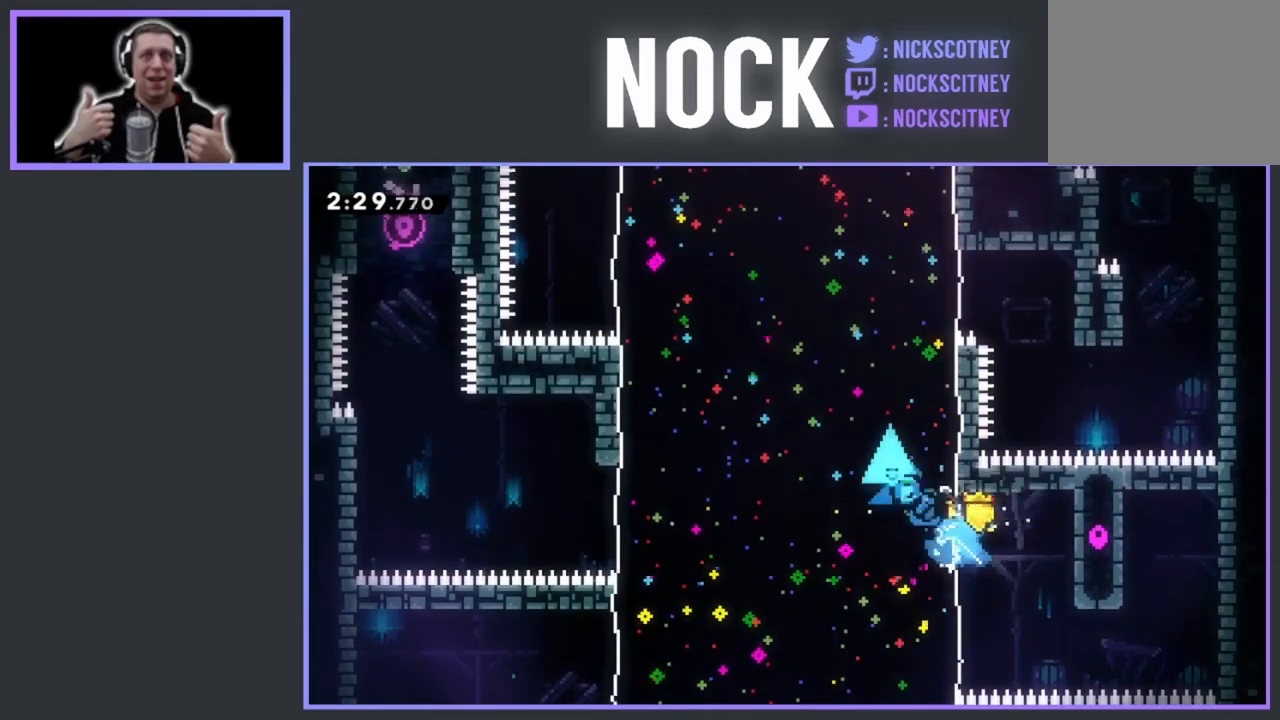
{"buttons": ["R2", "DPAD_RIGHT"], "events": [[50, "CIRCLE", "up"], [117, "DPAD_LEFT", "up"], [150, "DPAD_UP", "up"], [483, "DPAD_RIGHT", "down"]]}
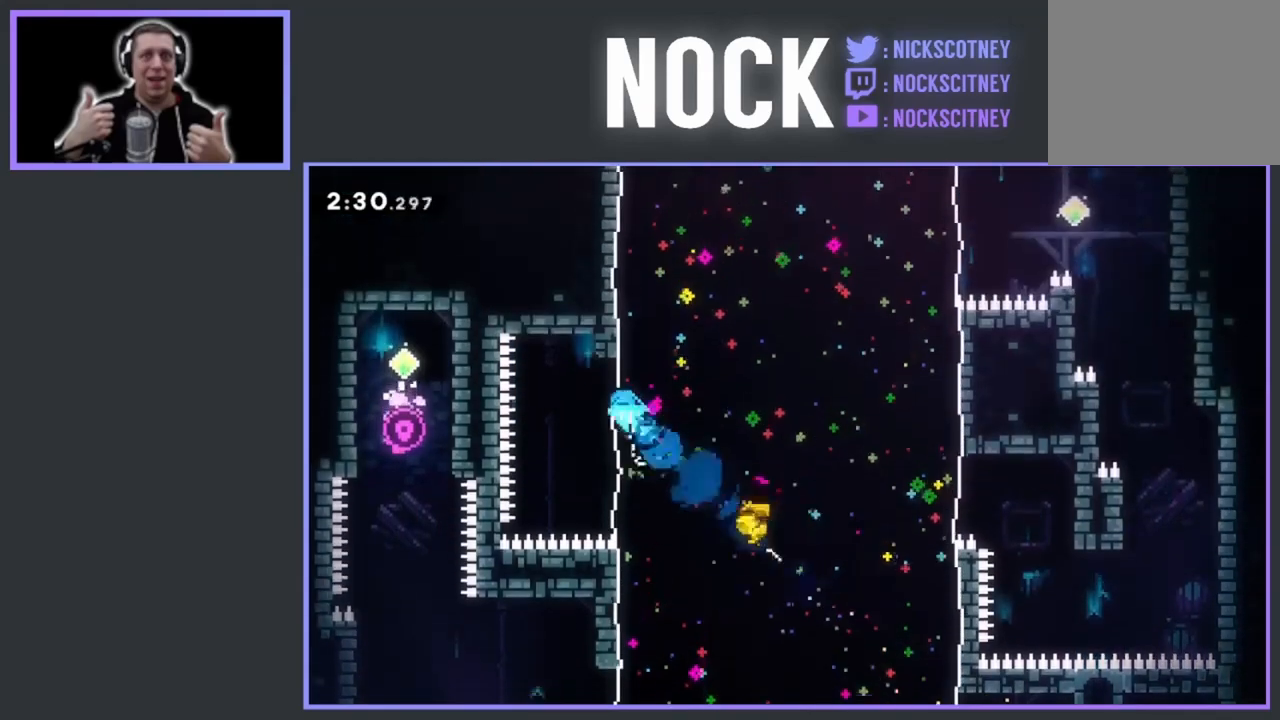
{"buttons": ["R2"], "events": [[367, "DPAD_RIGHT", "up"]]}
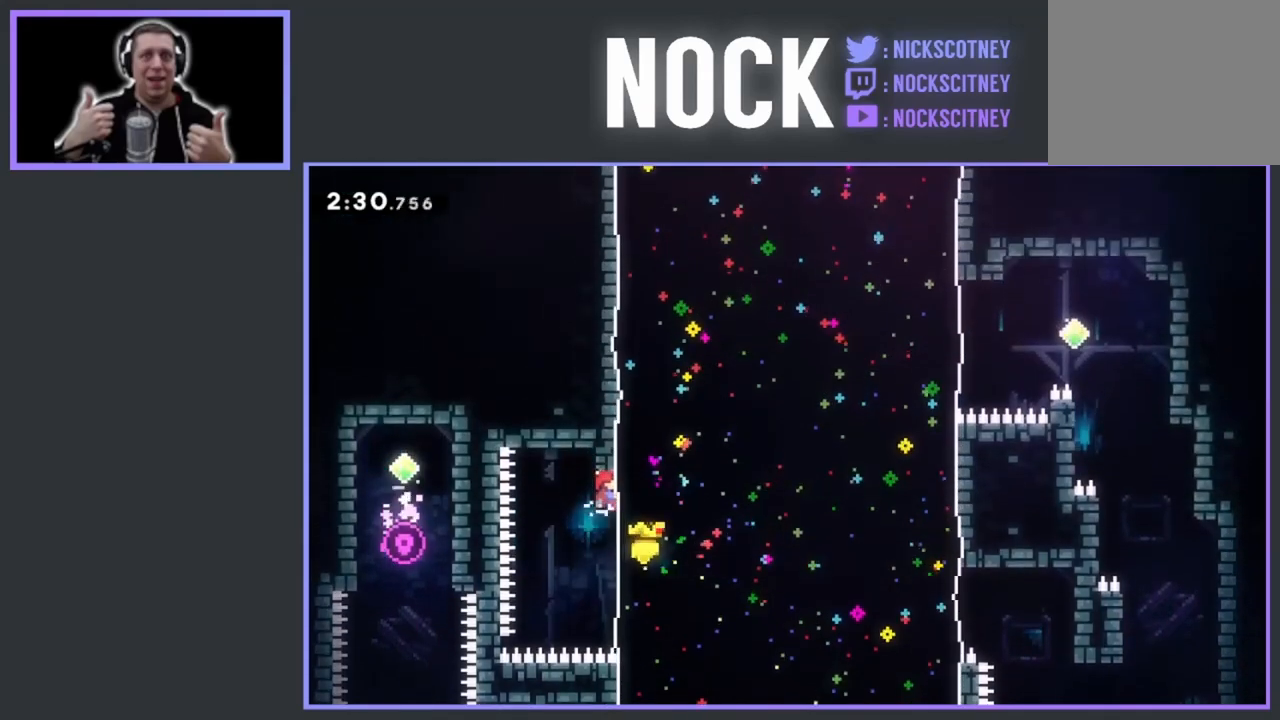
{"buttons": ["R2"], "events": [[133, "DPAD_DOWN", "down"], [500, "DPAD_DOWN", "up"]]}
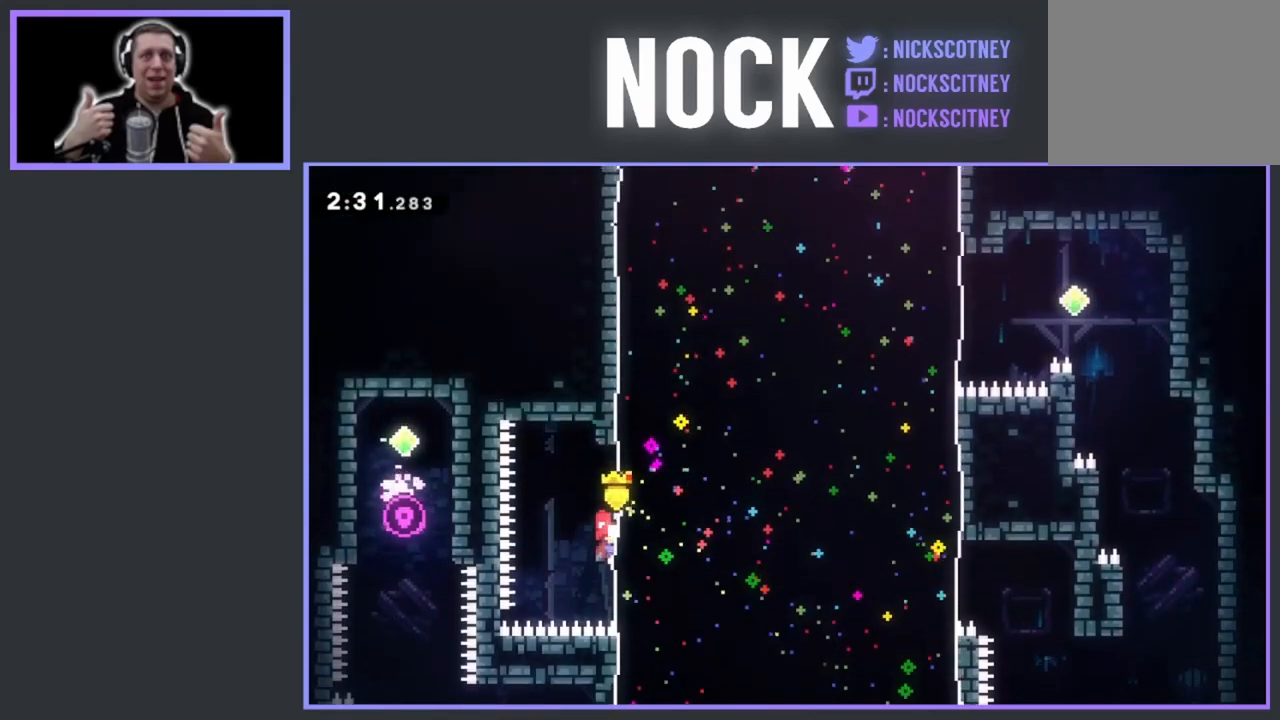
{"buttons": ["R2"], "events": [[200, "DPAD_DOWN", "down"], [333, "DPAD_DOWN", "up"]]}
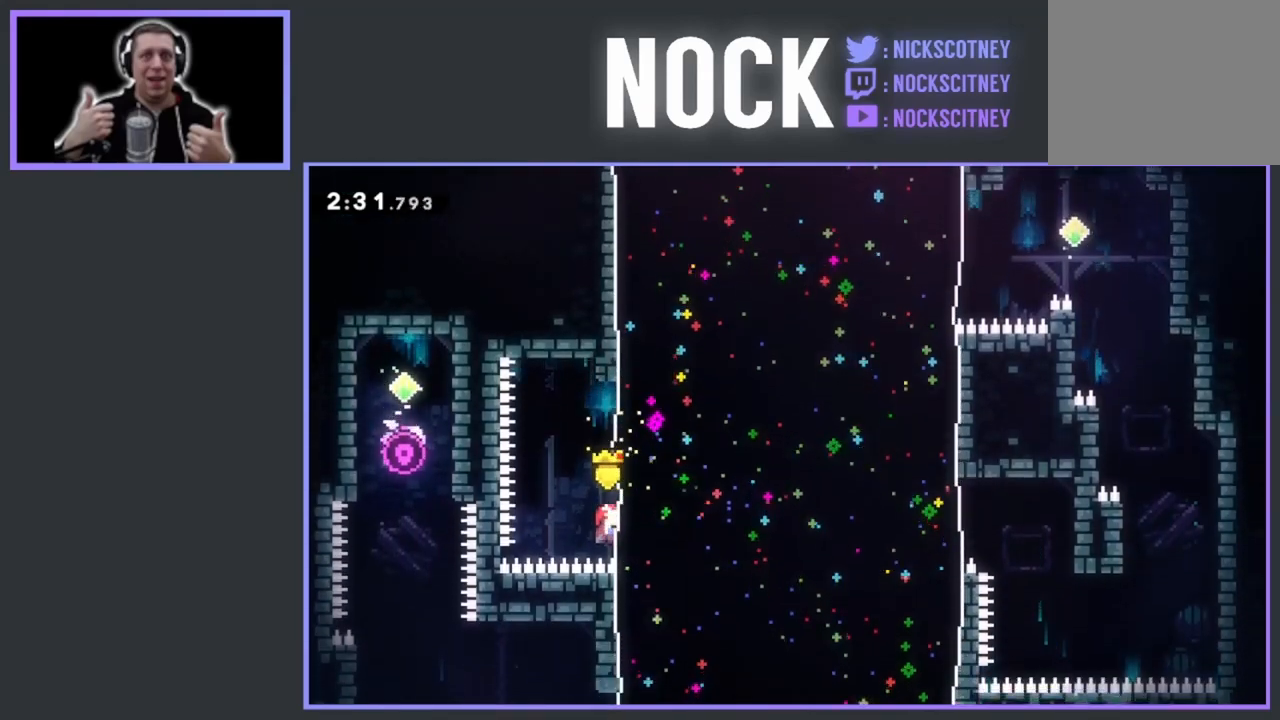
{"buttons": ["CIRCLE", "R2", "DPAD_RIGHT"], "events": [[283, "DPAD_RIGHT", "down"], [333, "CIRCLE", "down"]]}
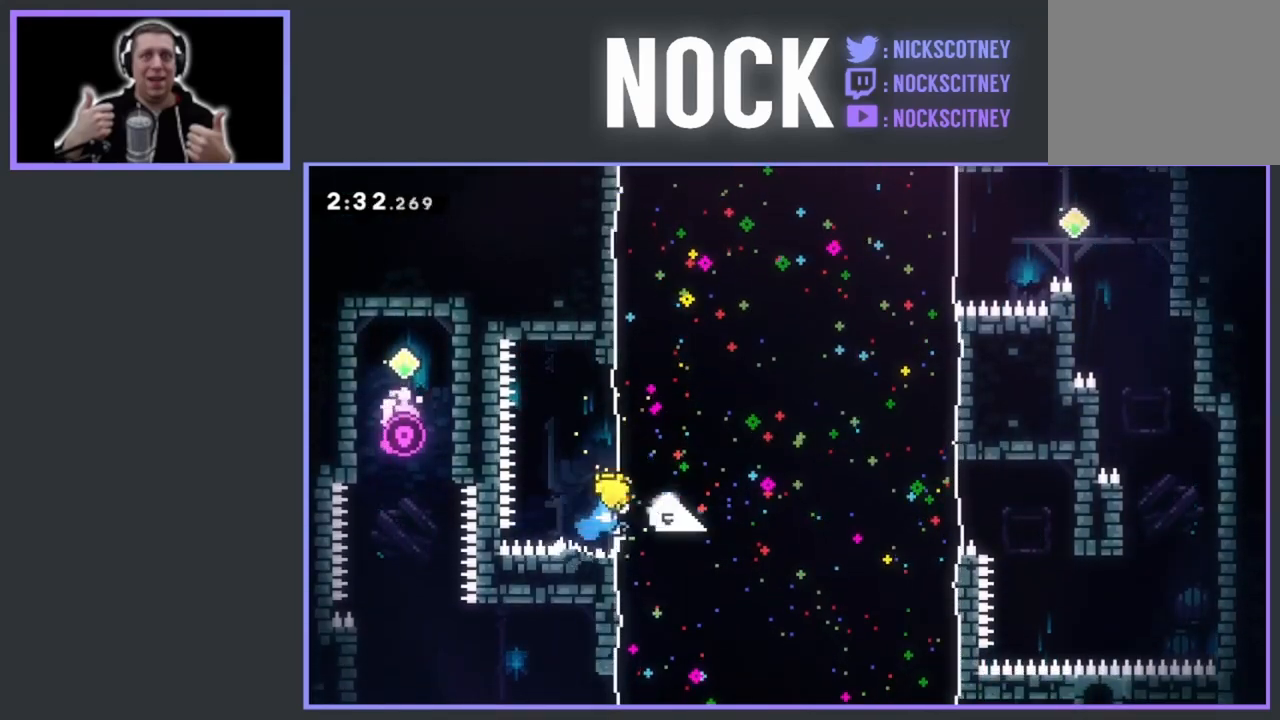
{"buttons": ["R2", "DPAD_RIGHT"], "events": [[50, "CIRCLE", "up"]]}